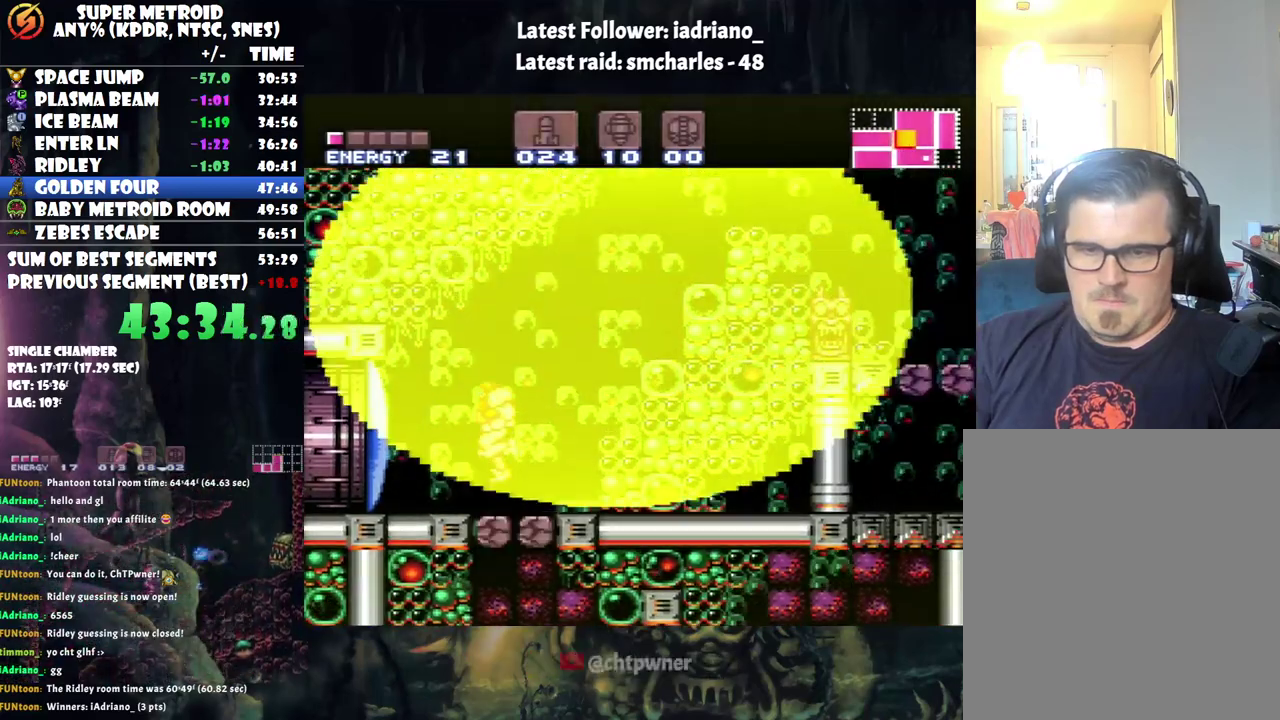
Gameplay with a controller (Nintendo layout); each line is a JSON object with the inputs held at the frame after it. "events" lists button and stick changes between this image and that frame as [ms after this image, input, new state], when the widget could be followed in between. Not read: L3 R3 left_stick.
{"buttons": ["DPAD_DOWN"], "events": [[317, "Y", "down"], [383, "Y", "up"]]}
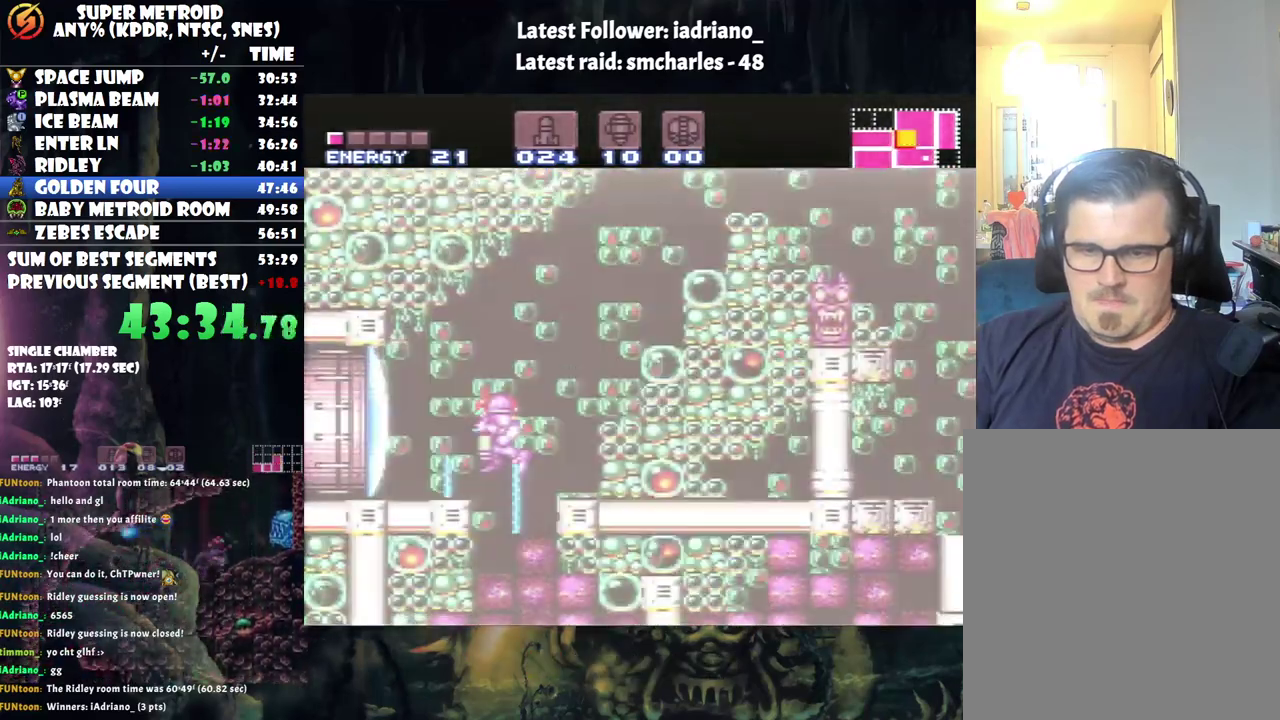
{"buttons": ["Y", "DPAD_DOWN"], "events": [[467, "Y", "down"]]}
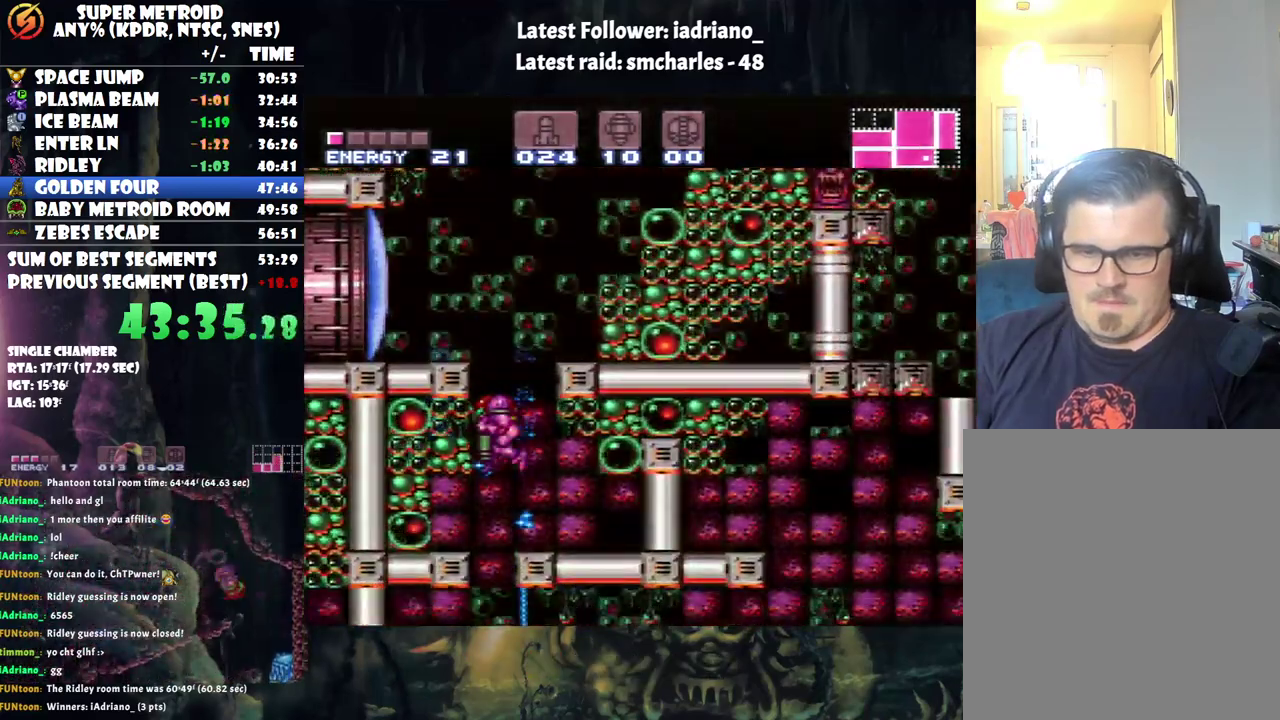
{"buttons": ["DPAD_DOWN"], "events": [[33, "Y", "up"], [133, "Y", "down"], [200, "Y", "up"], [317, "Y", "down"], [400, "Y", "up"]]}
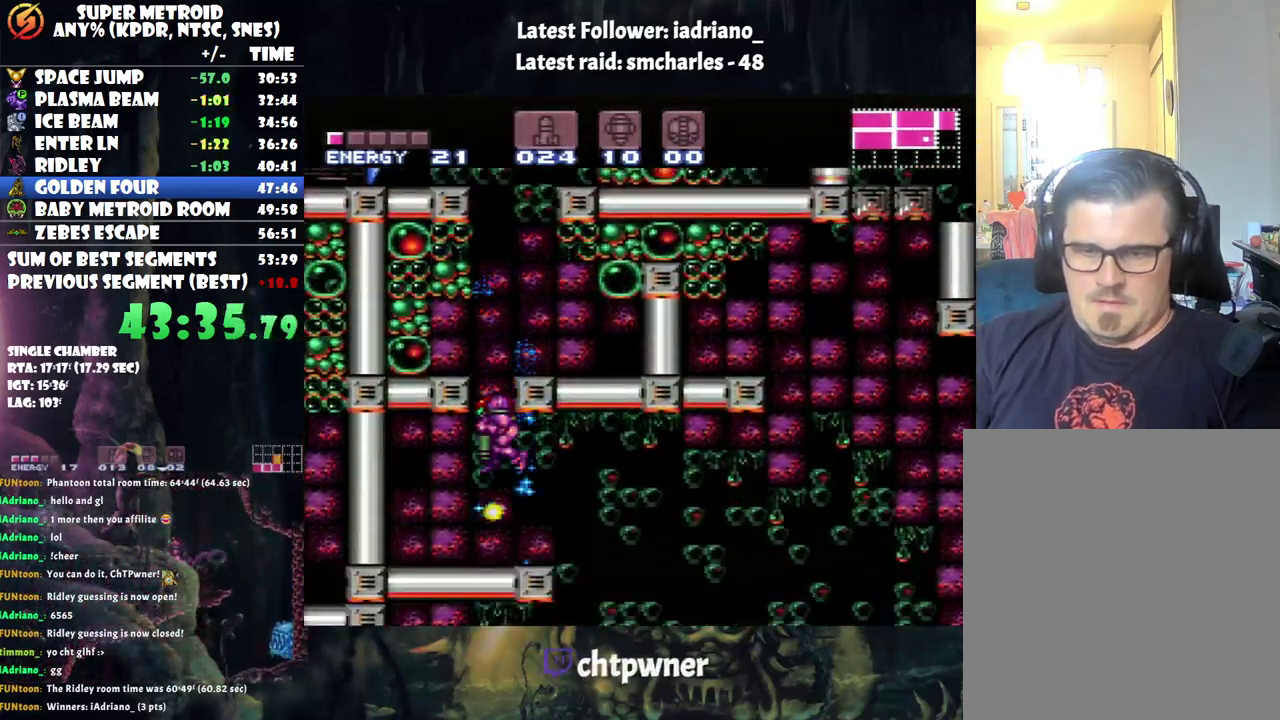
{"buttons": ["A", "DPAD_RIGHT"], "events": [[183, "DPAD_DOWN", "up"], [450, "A", "down"], [483, "DPAD_RIGHT", "down"]]}
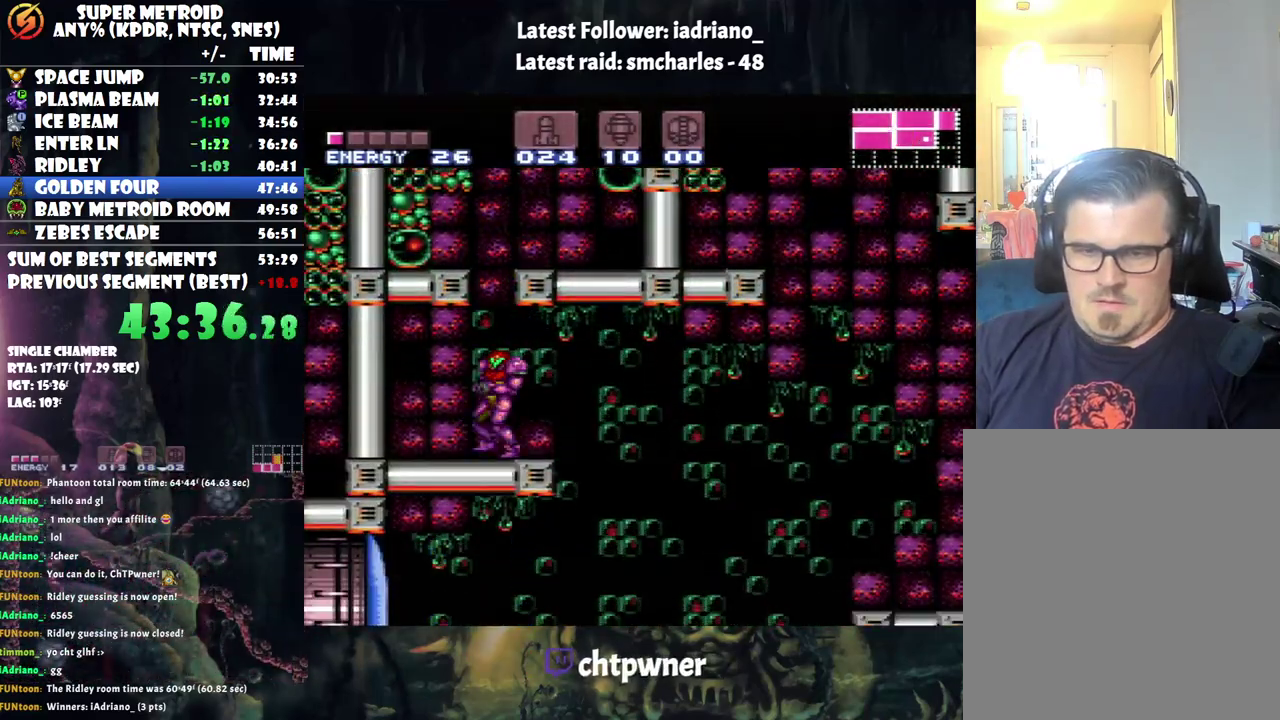
{"buttons": ["A"], "events": [[317, "DPAD_RIGHT", "up"]]}
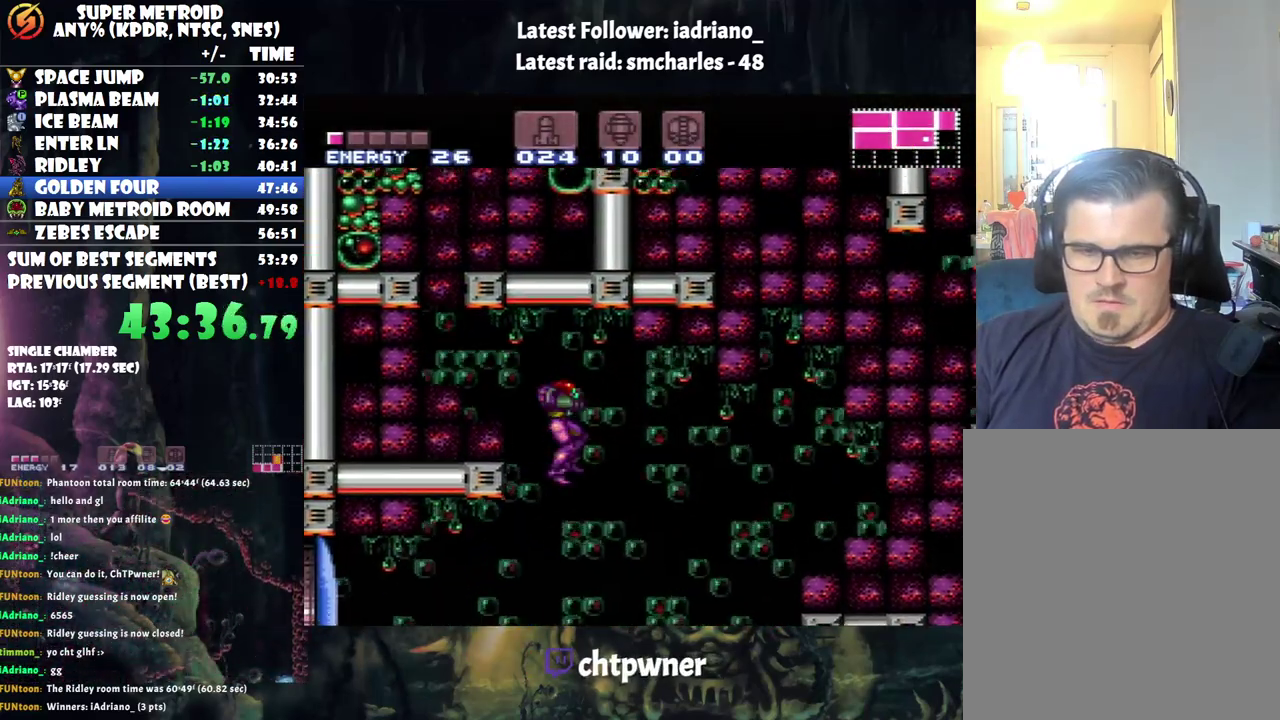
{"buttons": ["Y", "DPAD_LEFT"], "events": [[67, "DPAD_LEFT", "down"], [350, "A", "up"], [433, "Y", "down"]]}
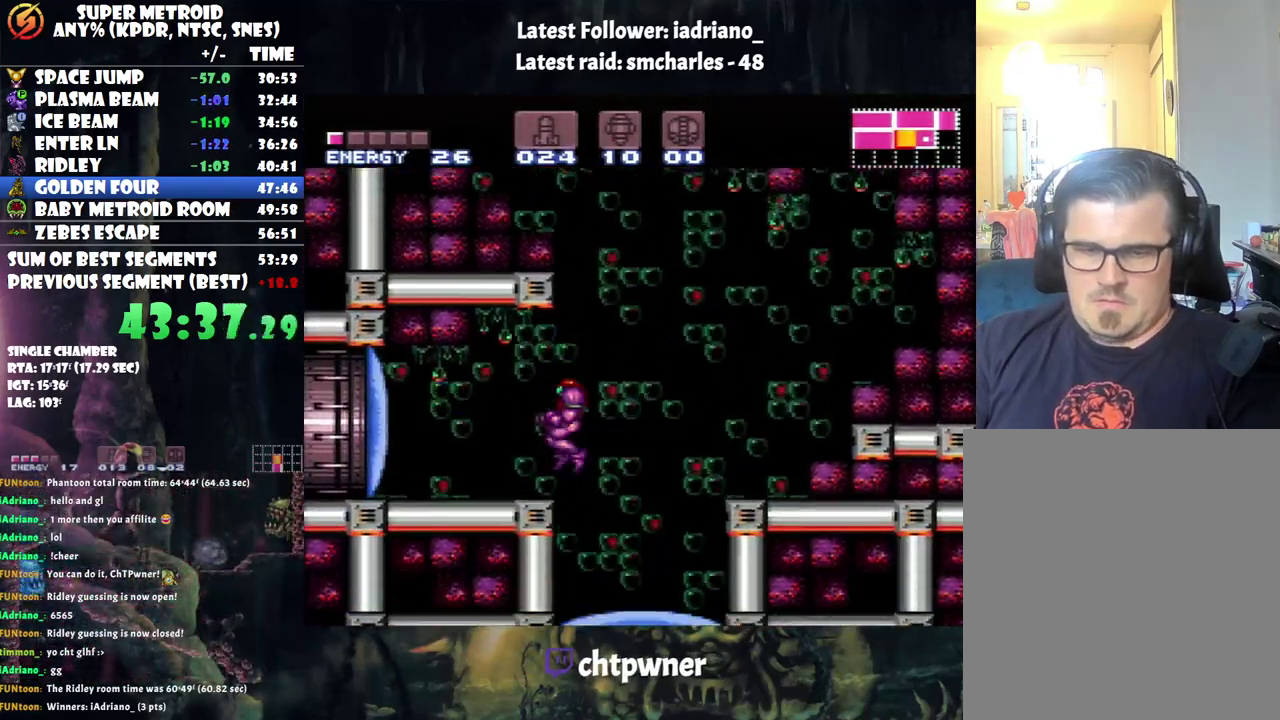
{"buttons": ["A", "DPAD_LEFT"], "events": [[33, "DPAD_LEFT", "up"], [33, "Y", "up"], [183, "A", "down"], [250, "DPAD_LEFT", "down"]]}
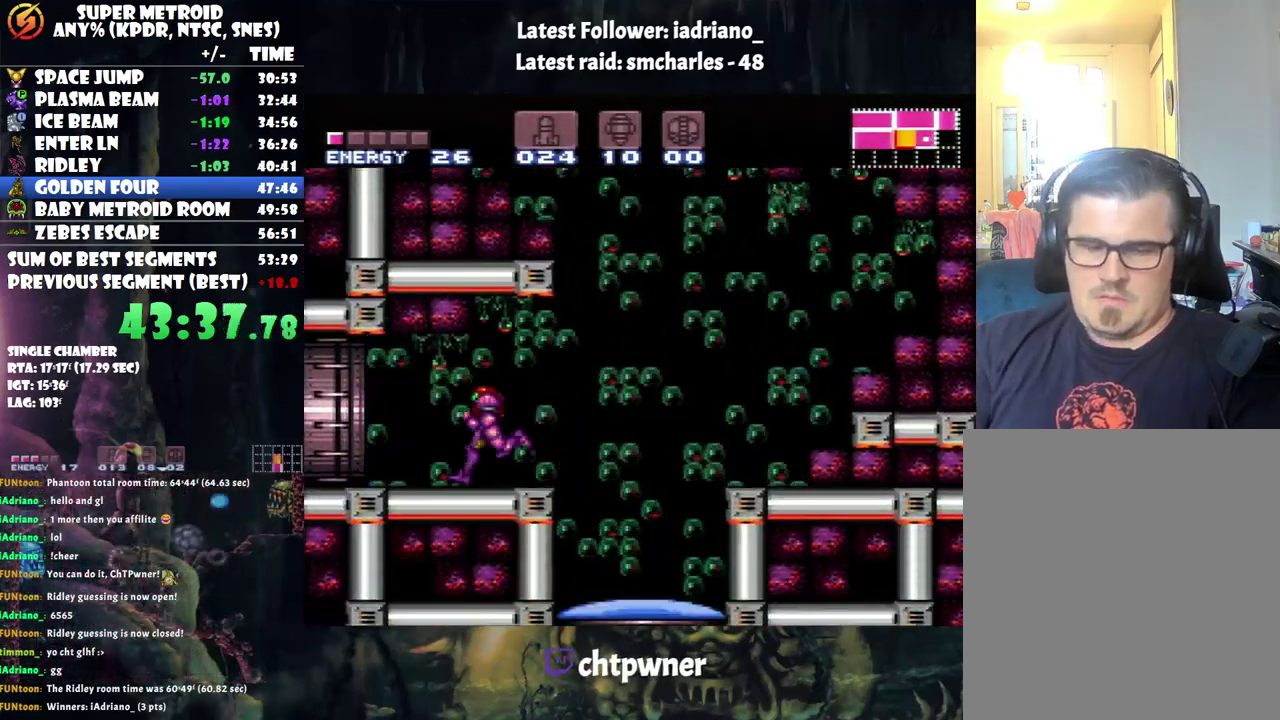
{"buttons": ["A", "DPAD_LEFT"], "events": []}
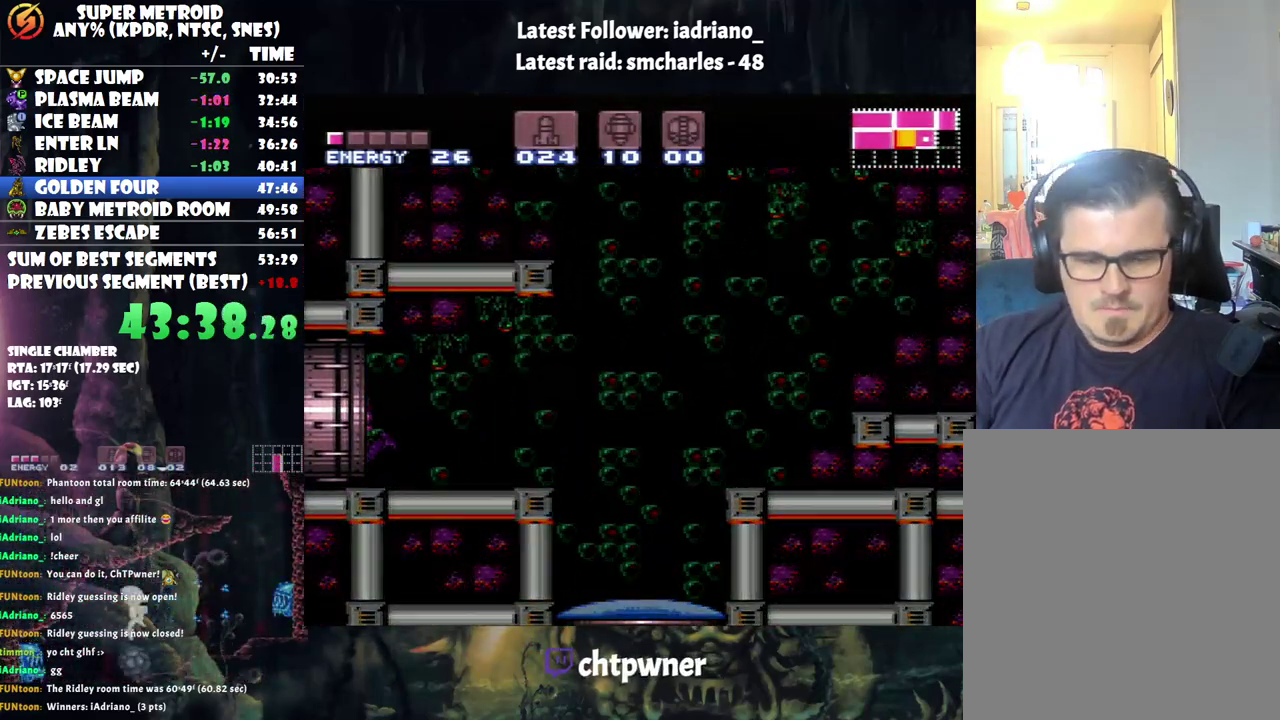
{"buttons": ["A", "DPAD_LEFT"], "events": []}
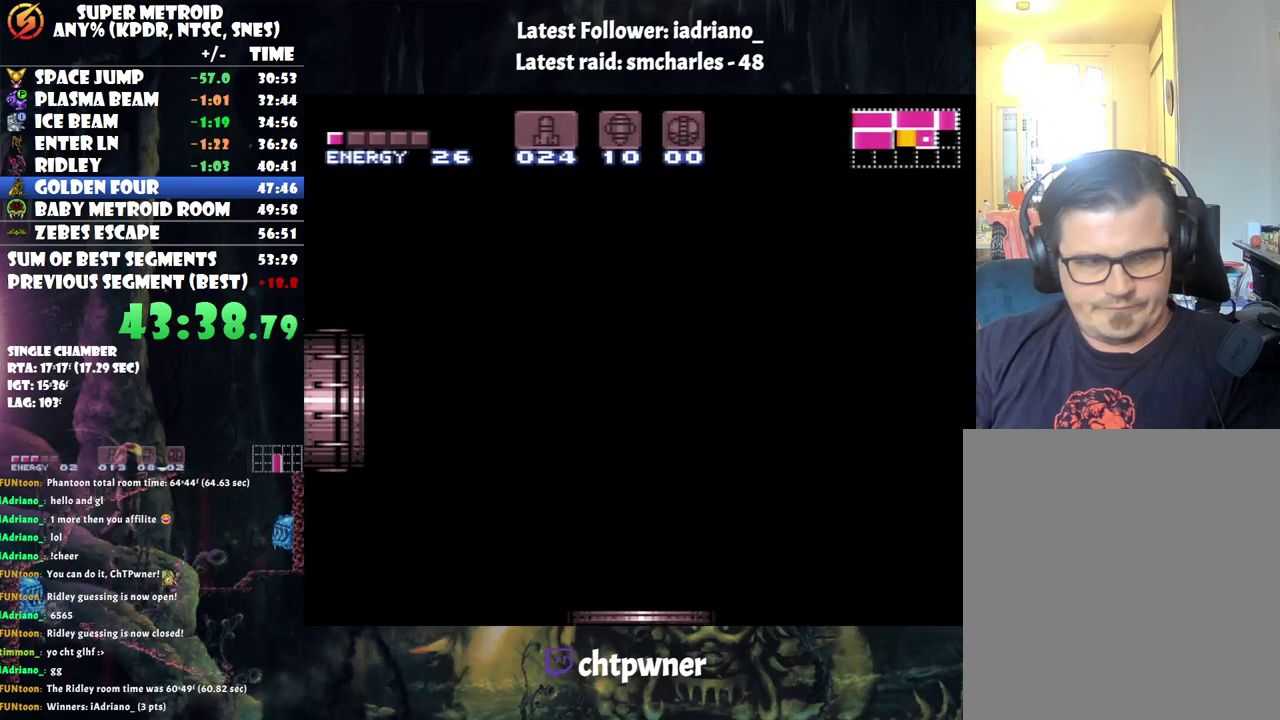
{"buttons": ["A", "DPAD_LEFT"], "events": []}
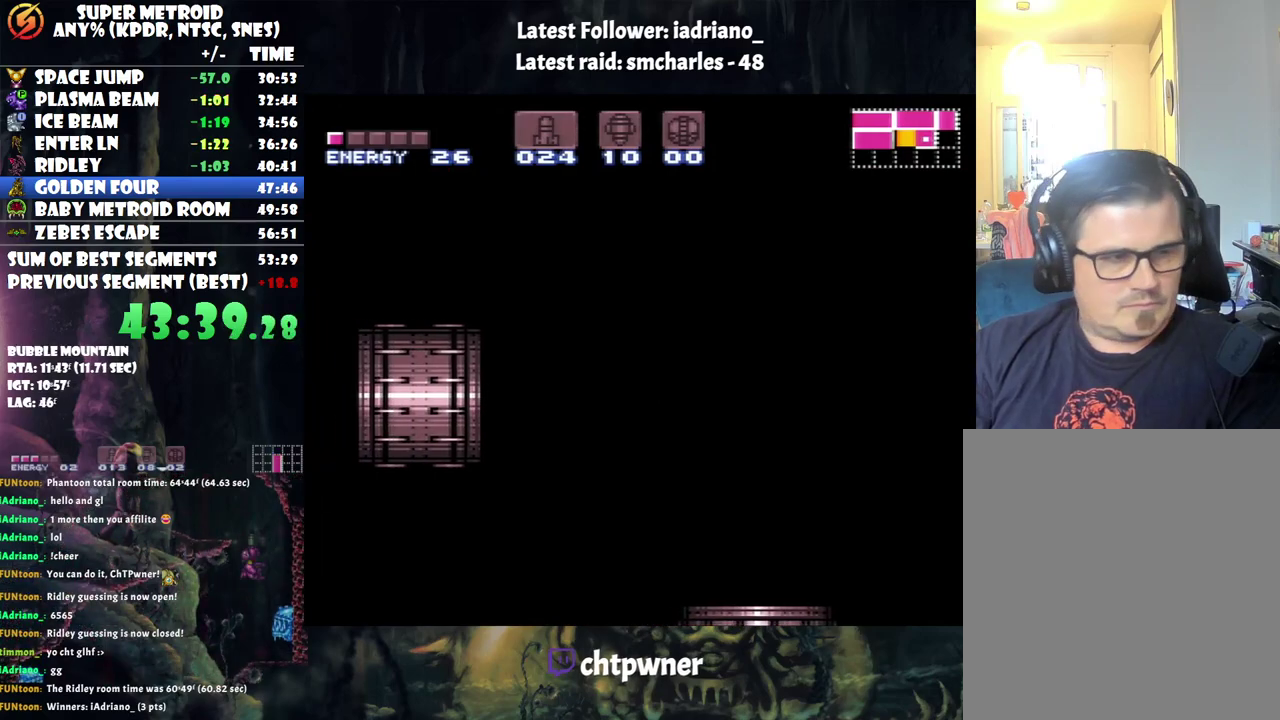
{"buttons": ["A", "DPAD_LEFT"], "events": []}
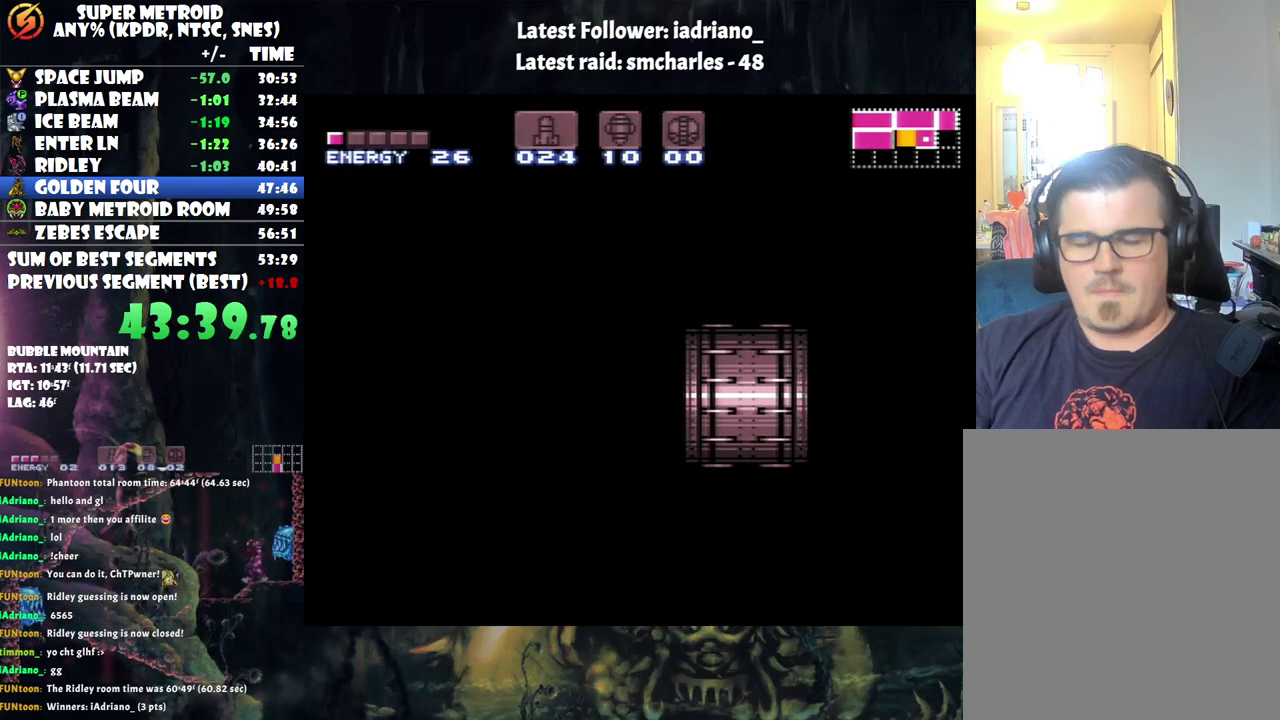
{"buttons": ["A", "DPAD_LEFT"], "events": []}
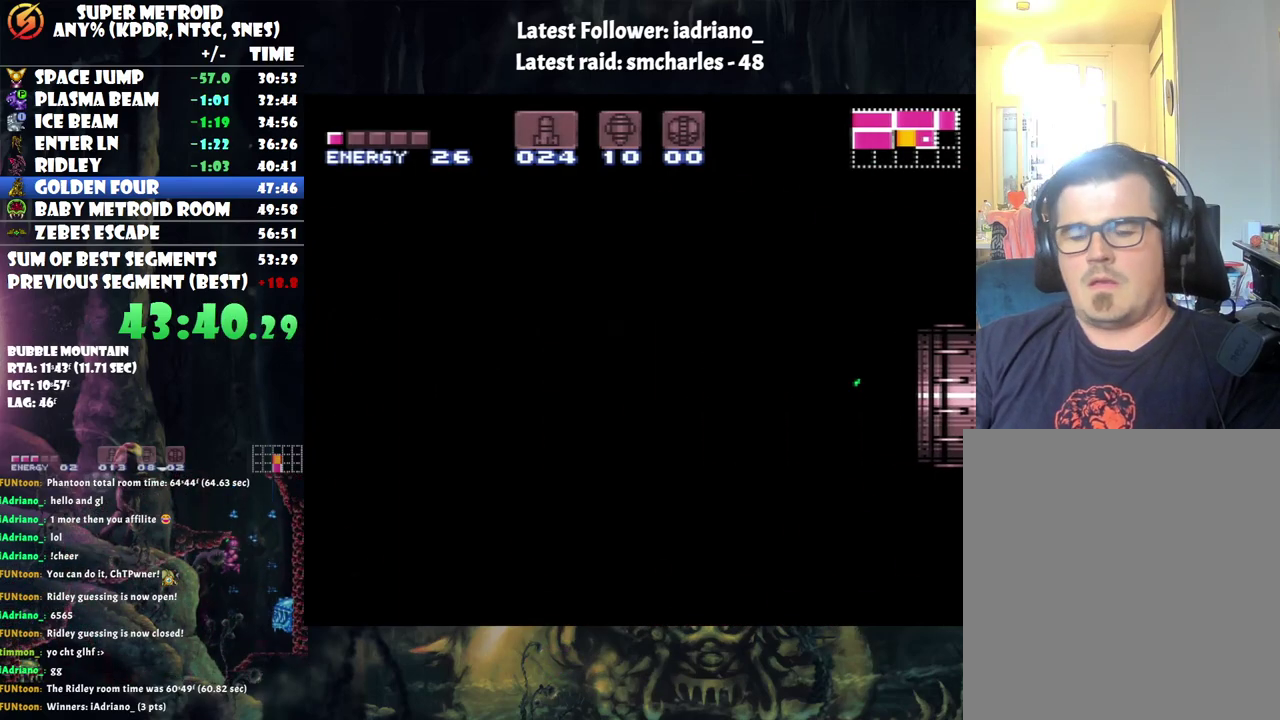
{"buttons": ["A", "DPAD_LEFT"], "events": []}
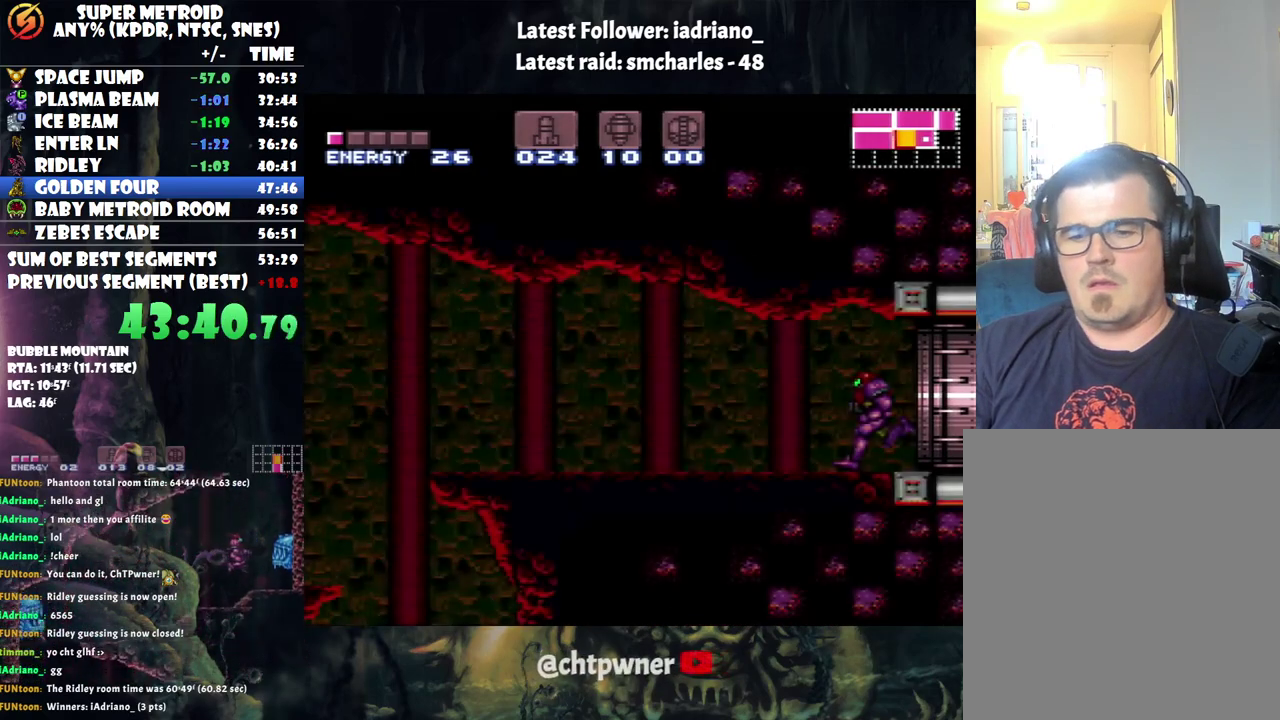
{"buttons": ["A", "B", "DPAD_LEFT"], "events": [[500, "B", "down"]]}
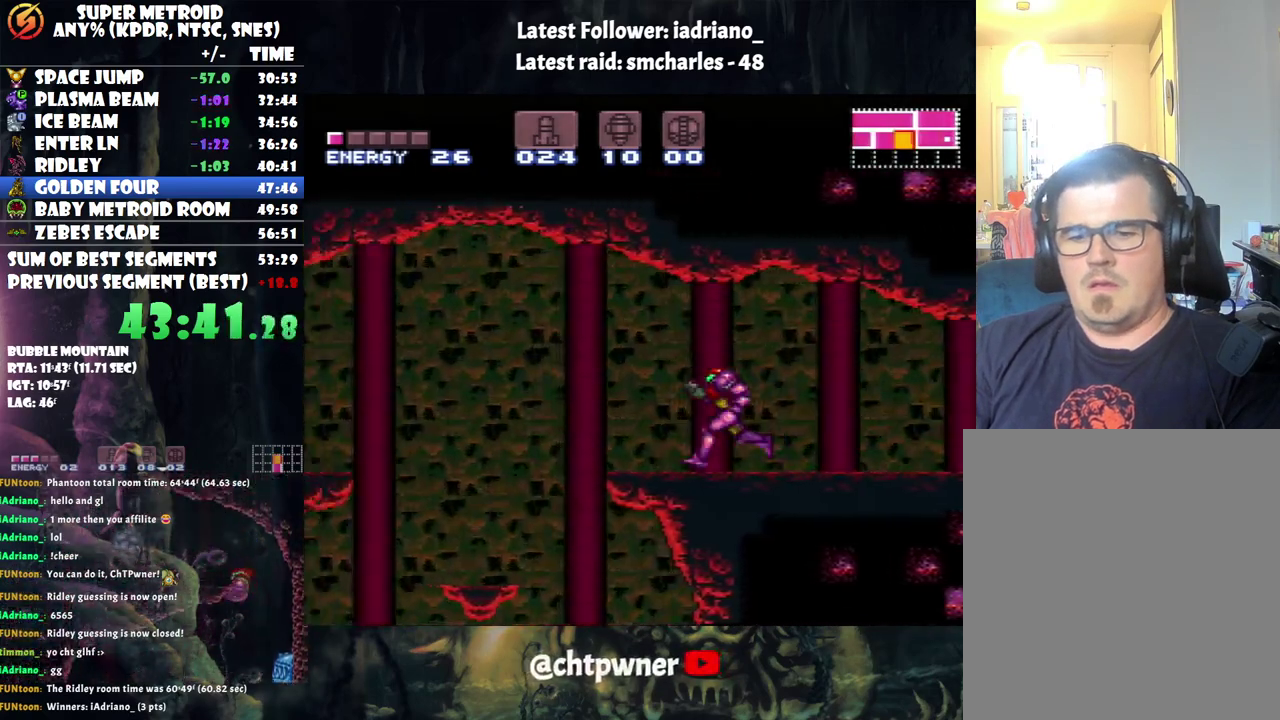
{"buttons": ["A", "DPAD_LEFT"], "events": [[167, "B", "up"]]}
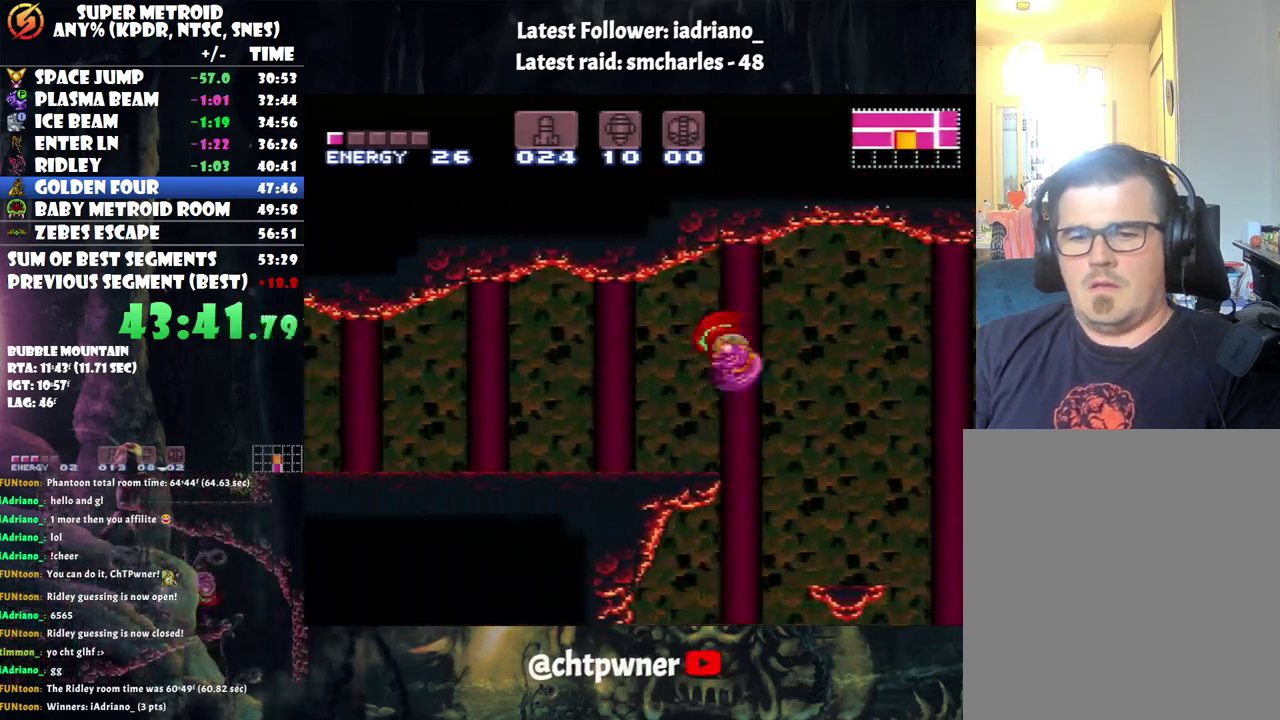
{"buttons": ["A", "DPAD_LEFT"], "events": [[117, "Y", "down"], [200, "Y", "up"]]}
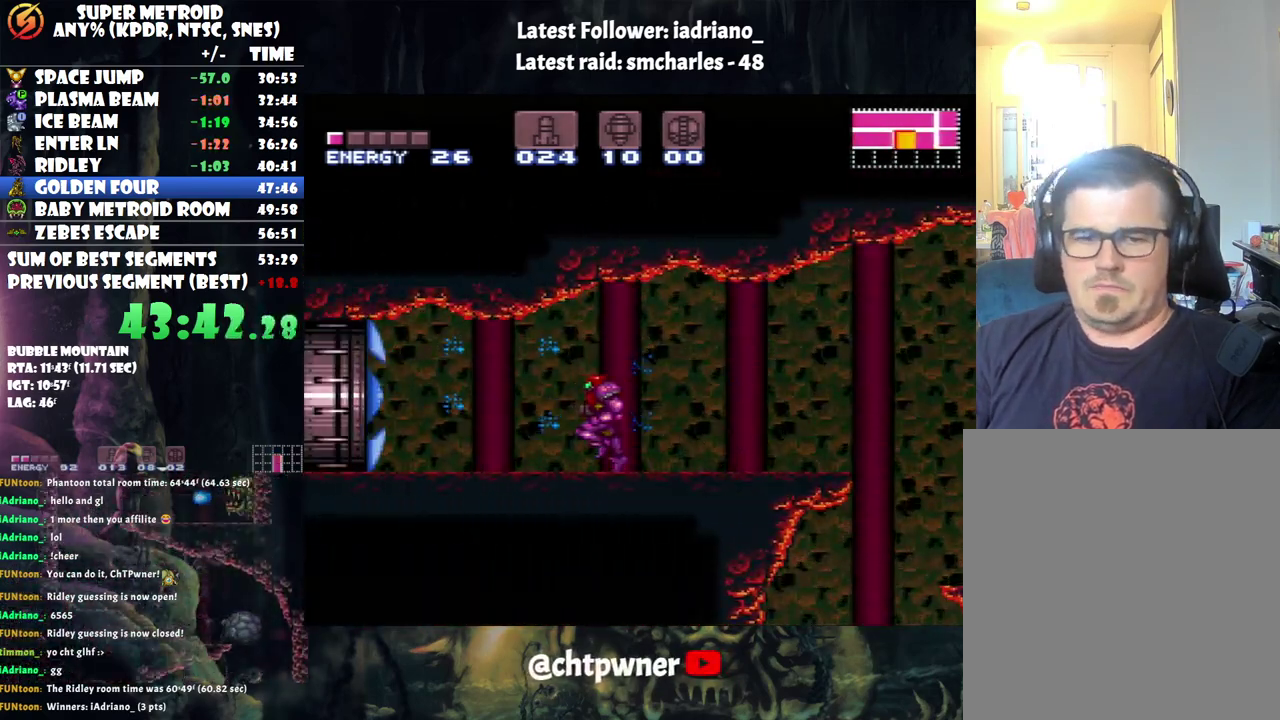
{"buttons": ["A", "DPAD_LEFT"], "events": []}
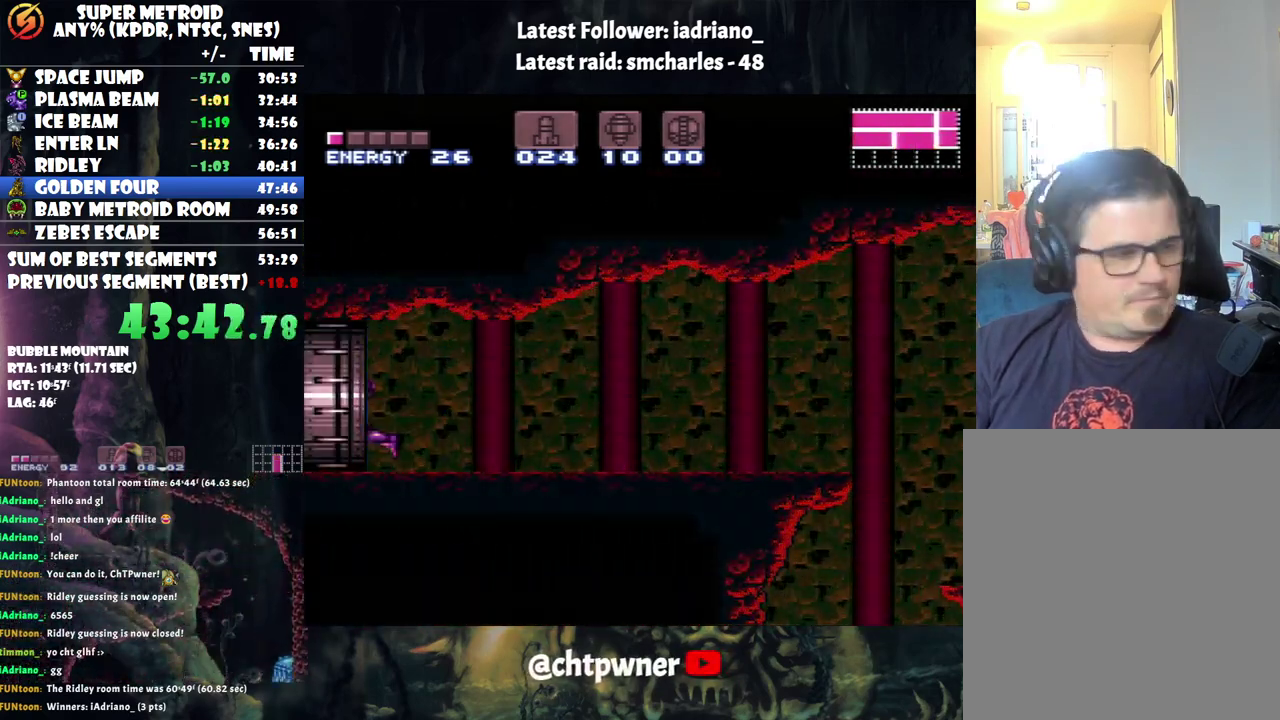
{"buttons": ["A", "DPAD_LEFT"], "events": []}
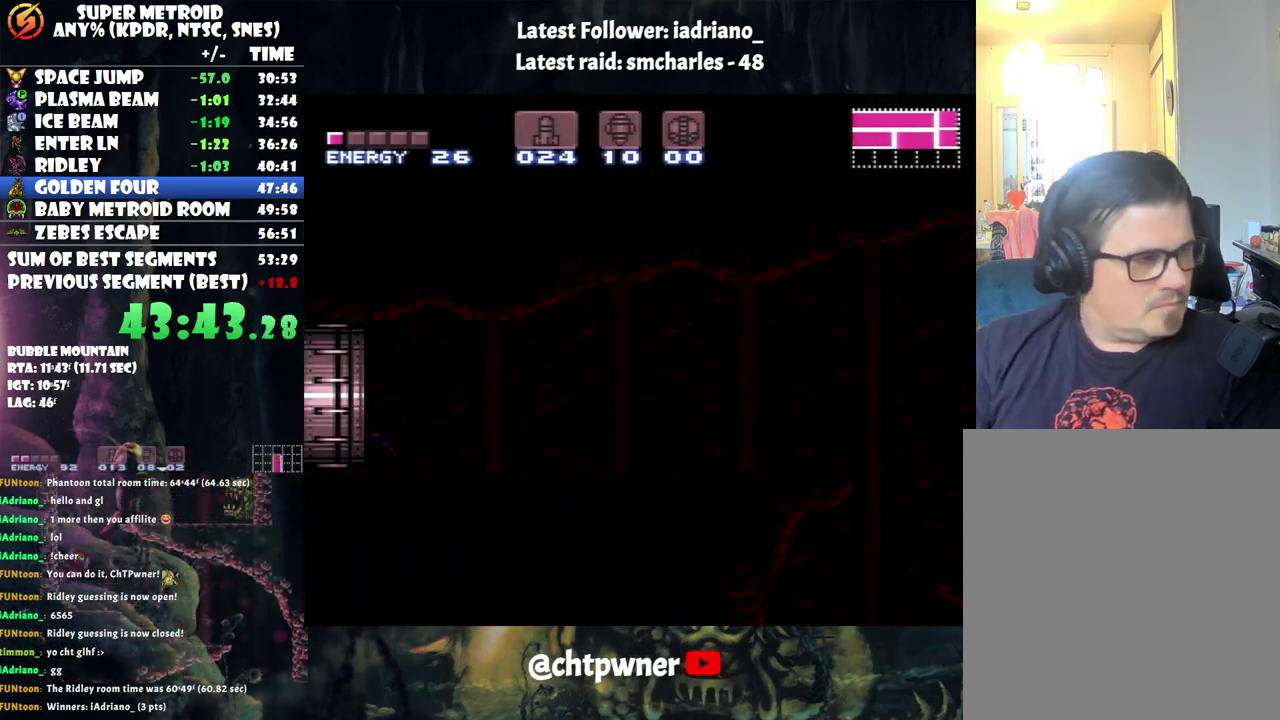
{"buttons": ["A", "DPAD_LEFT"], "events": []}
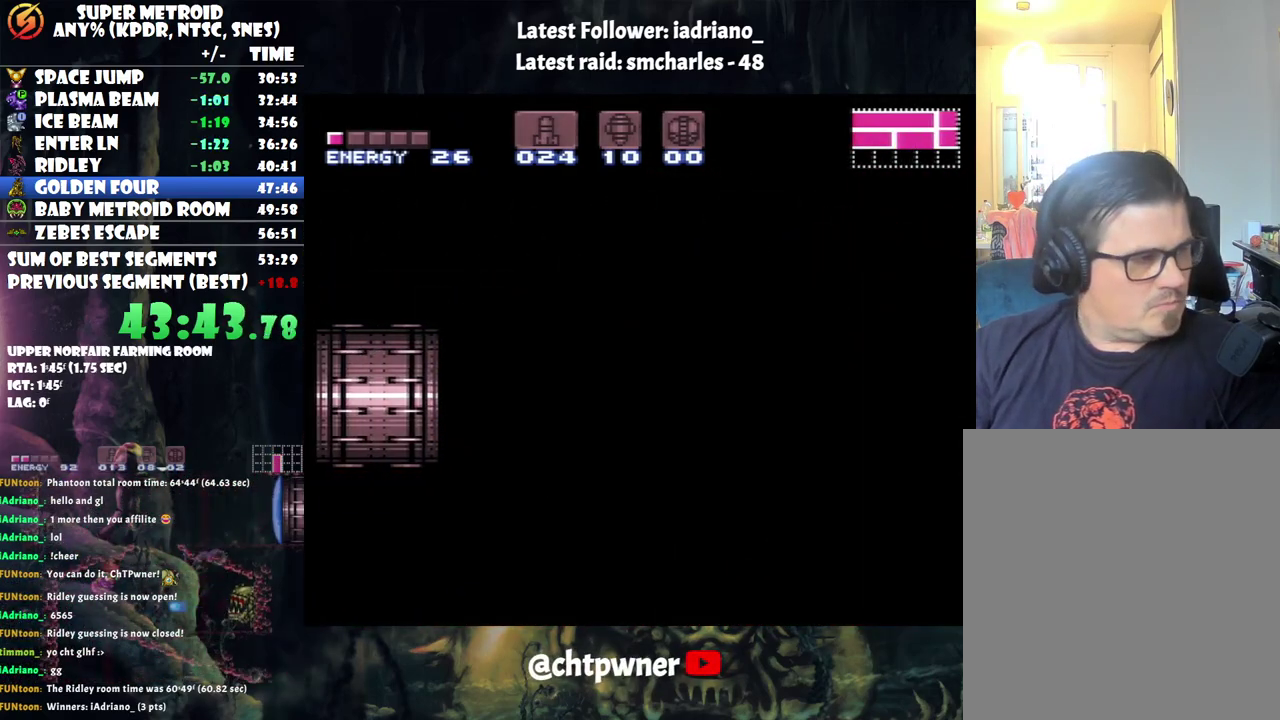
{"buttons": ["A", "DPAD_LEFT"], "events": []}
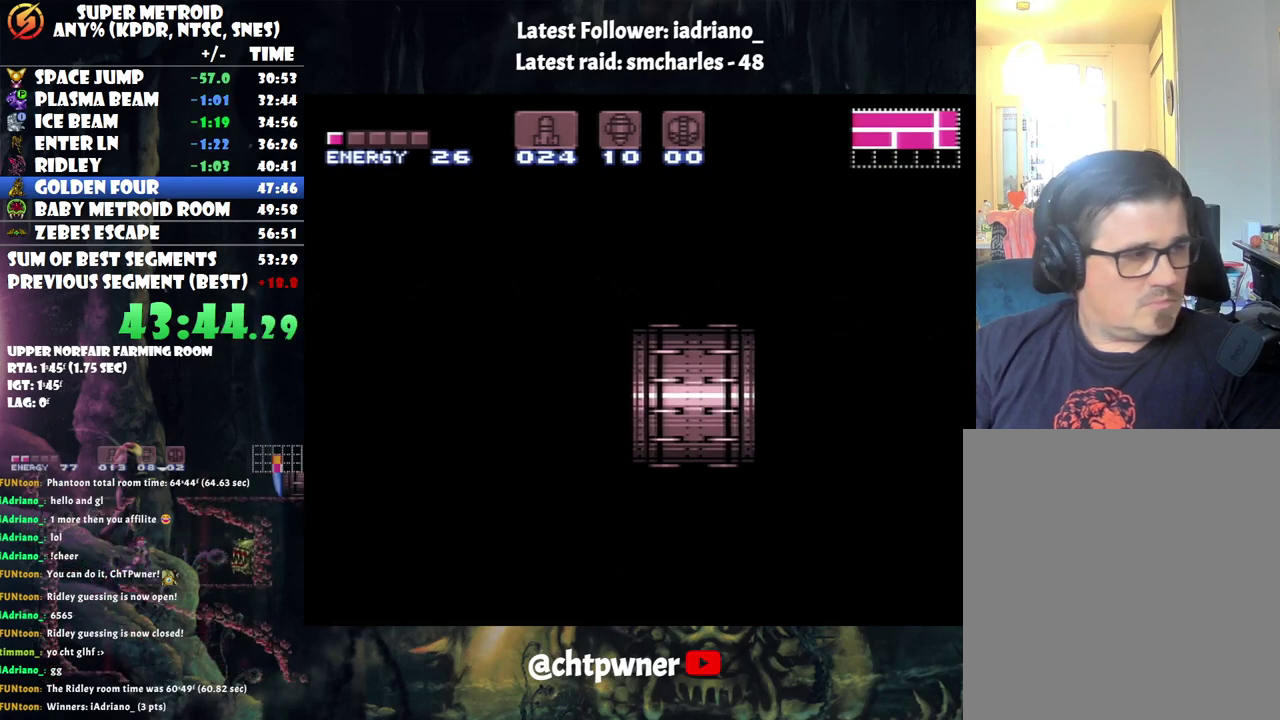
{"buttons": ["A", "DPAD_LEFT"], "events": []}
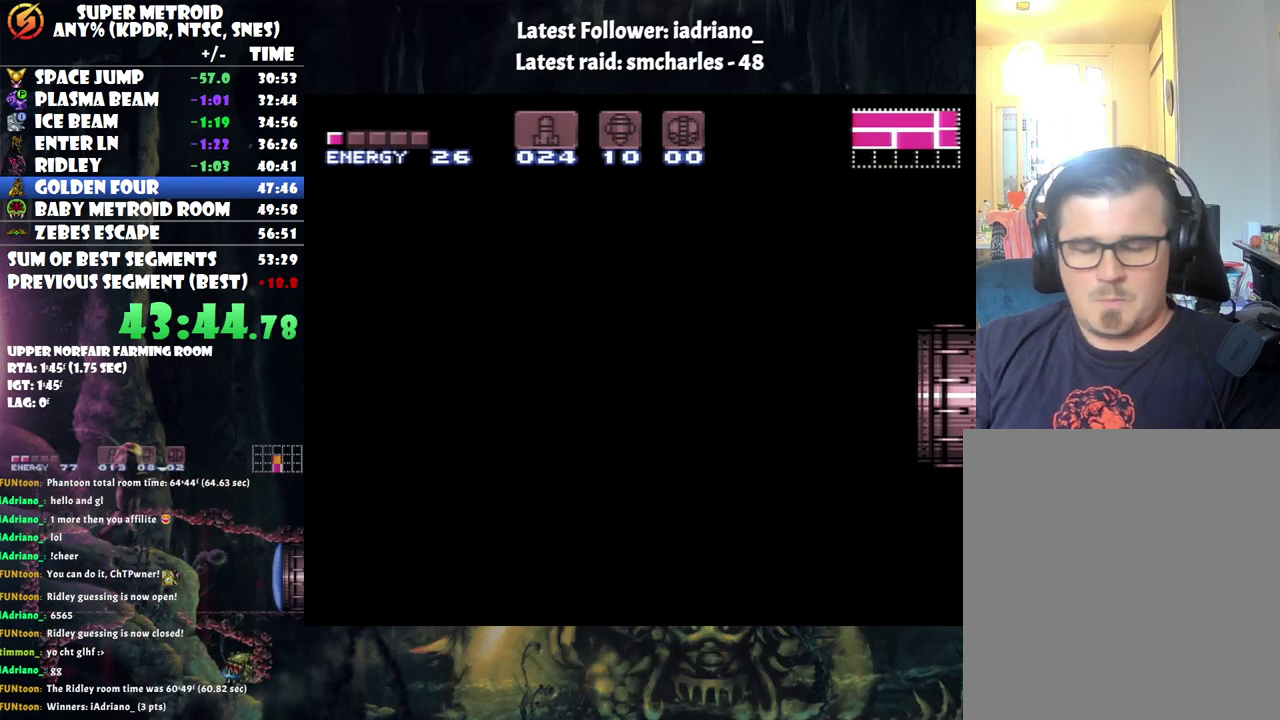
{"buttons": ["A", "DPAD_LEFT"], "events": []}
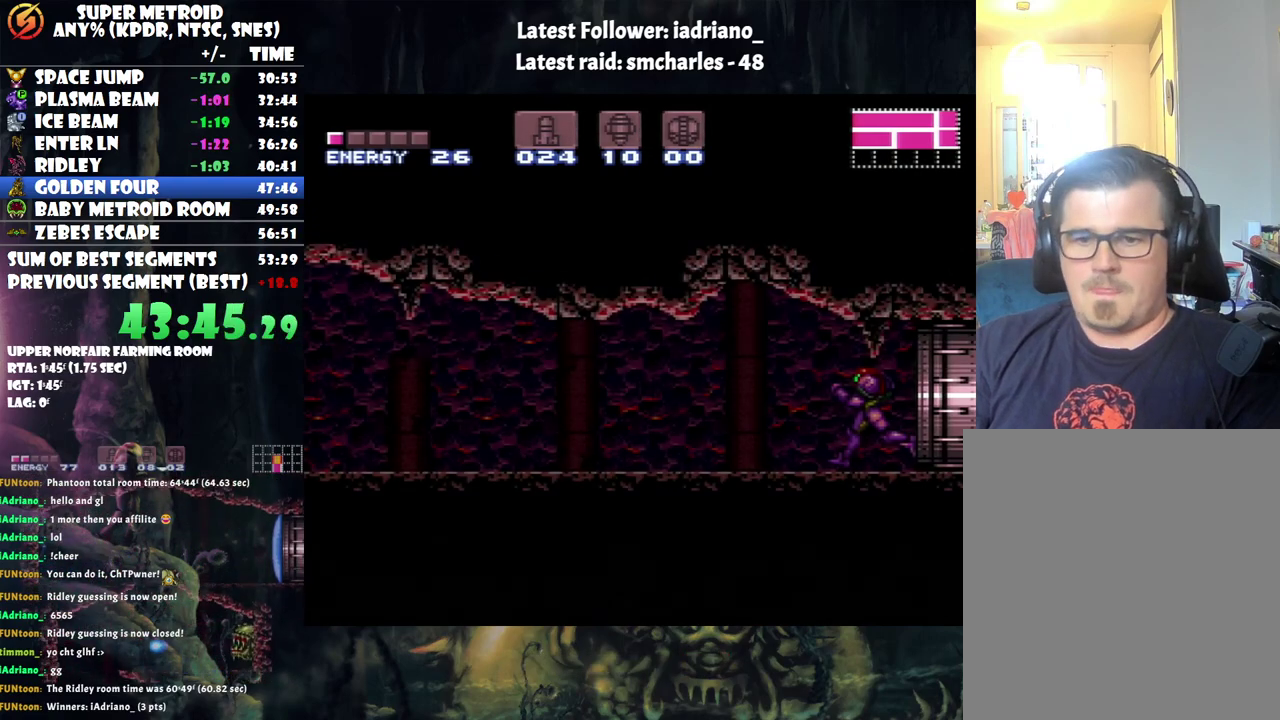
{"buttons": ["A", "R1", "DPAD_LEFT"], "events": [[283, "R1", "down"], [417, "R1", "up"], [467, "R1", "down"]]}
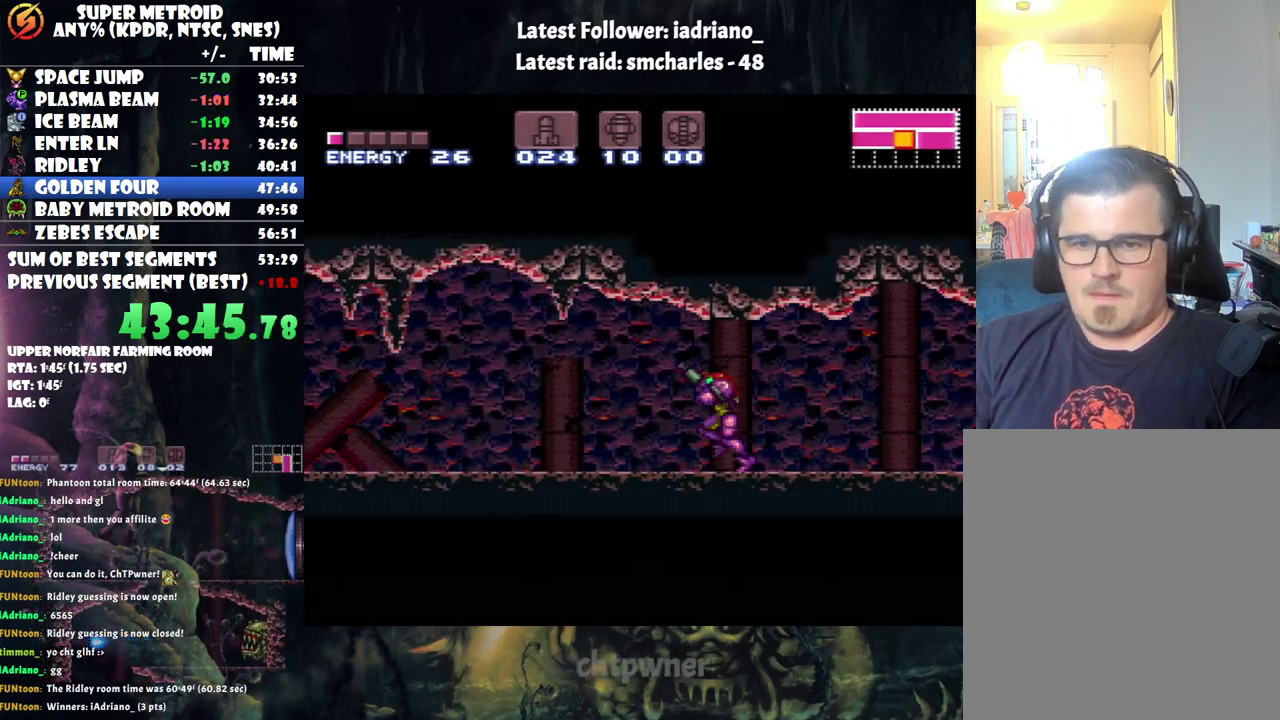
{"buttons": ["A", "DPAD_LEFT"], "events": [[33, "L1", "down"], [33, "R1", "up"], [100, "L1", "up"], [133, "R1", "down"], [183, "L1", "down"], [217, "R1", "up"], [267, "L1", "up"], [317, "R1", "down"], [350, "L1", "down"], [383, "R1", "up"], [467, "L1", "up"]]}
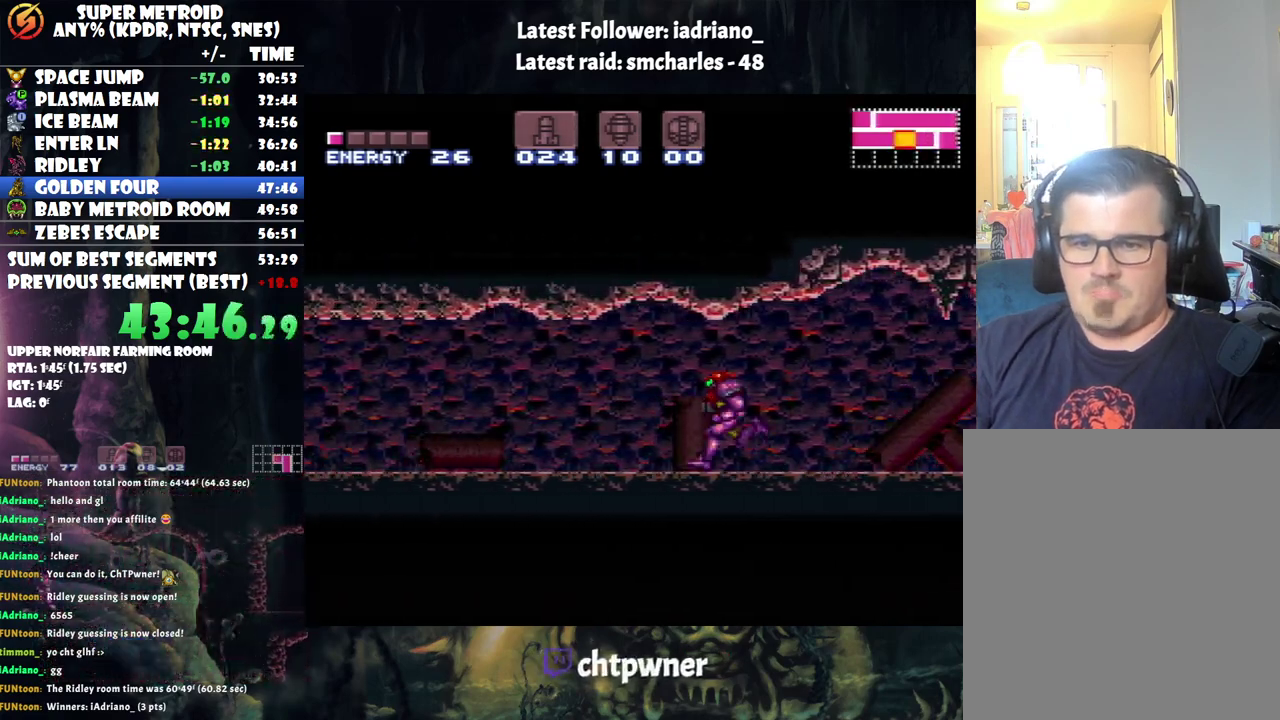
{"buttons": ["A", "R1", "DPAD_LEFT"], "events": [[17, "L1", "down"], [17, "R1", "down"], [67, "L1", "up"], [67, "R1", "up"], [133, "R1", "down"], [150, "L1", "down"], [233, "R1", "up"], [250, "L1", "up"], [317, "R1", "down"], [350, "L1", "down"], [383, "R1", "up"], [433, "L1", "up"], [500, "R1", "down"]]}
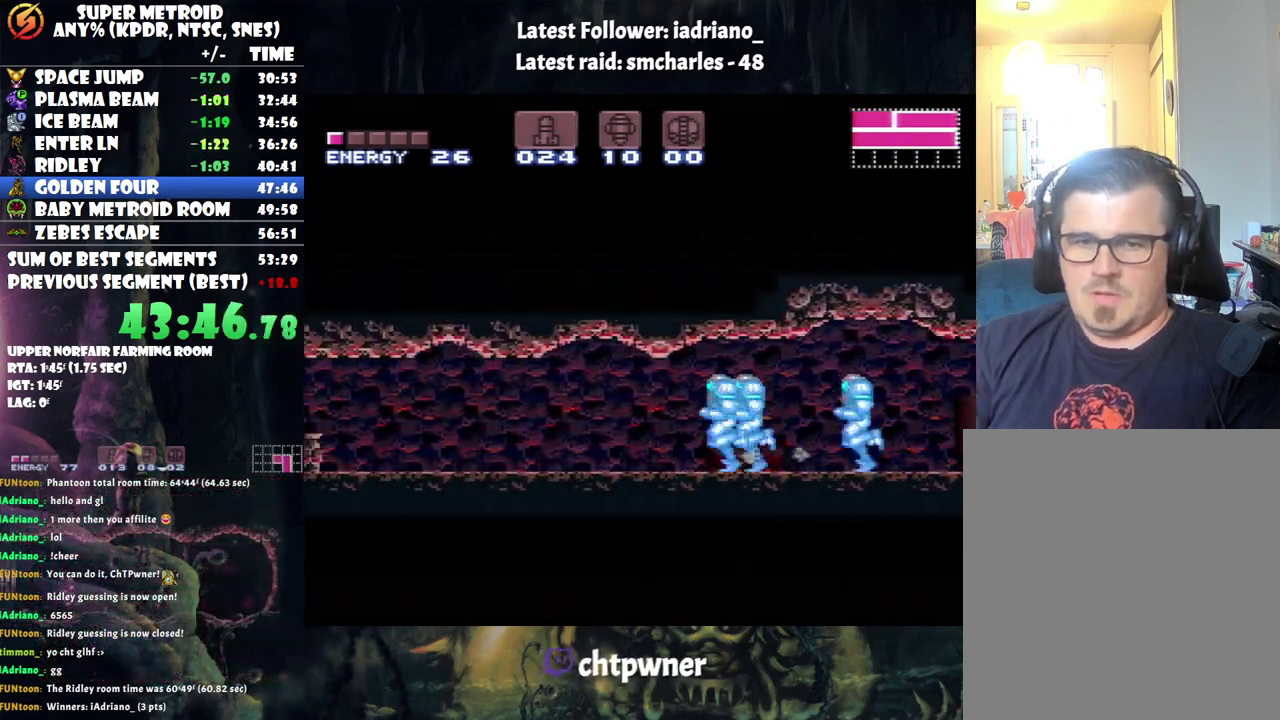
{"buttons": ["A", "L1", "R1", "DPAD_LEFT"], "events": [[33, "L1", "down"], [67, "R1", "up"], [133, "L1", "up"], [167, "R1", "down"], [200, "L1", "down"], [267, "L1", "up"], [267, "R1", "up"], [350, "L1", "down"], [350, "R1", "down"], [433, "R1", "up"], [500, "R1", "down"]]}
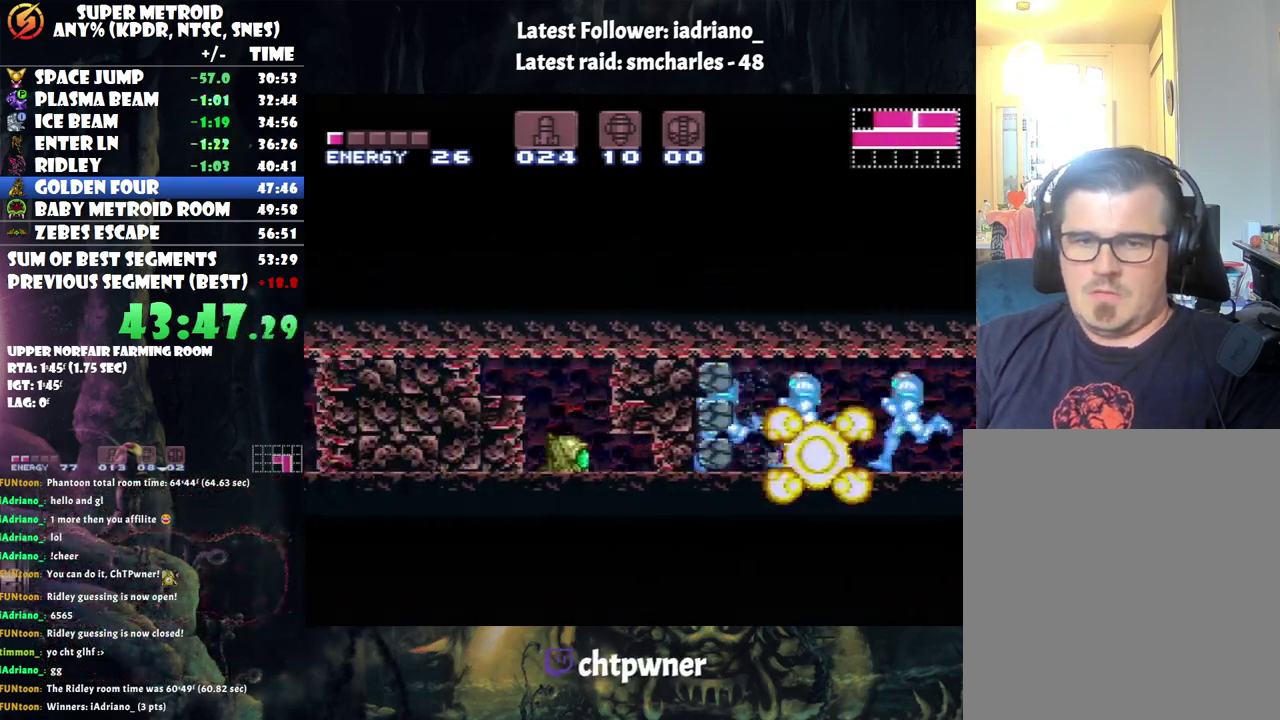
{"buttons": ["A", "DPAD_LEFT"], "events": [[100, "R1", "up"], [167, "R1", "down"], [267, "R1", "up"], [350, "R1", "down"], [467, "L1", "up"], [467, "R1", "up"]]}
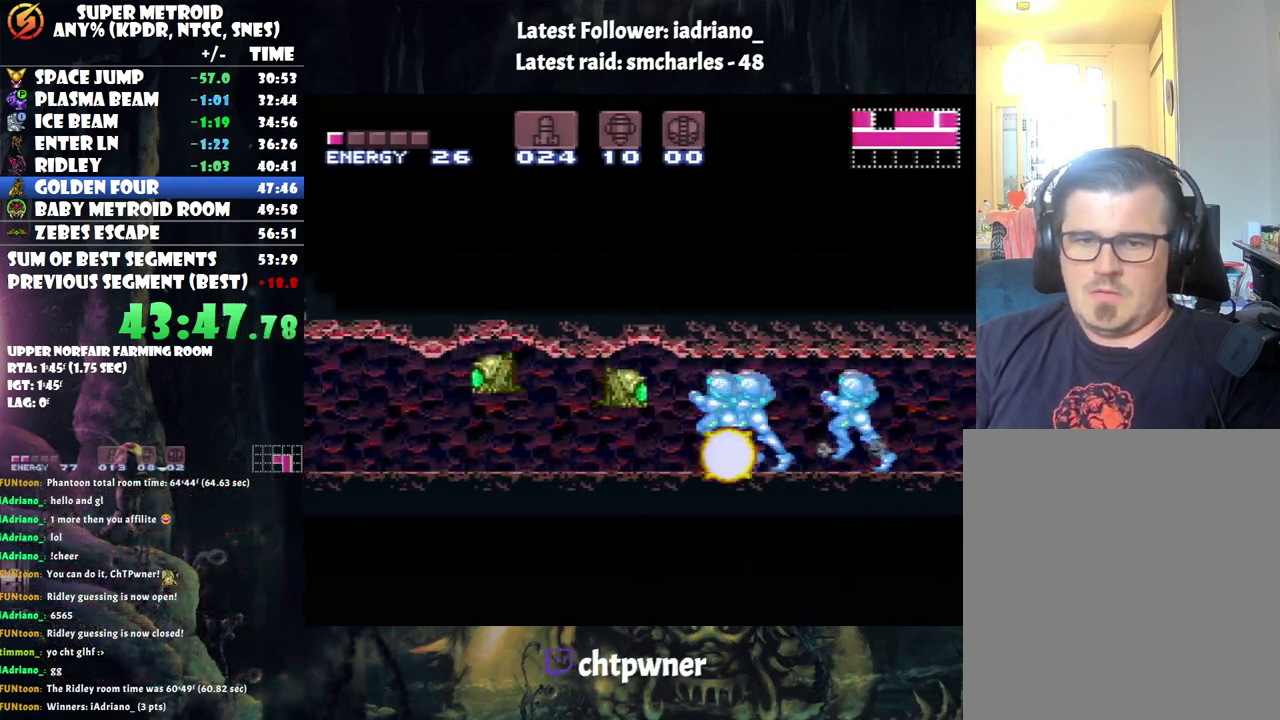
{"buttons": ["A", "DPAD_LEFT"], "events": [[283, "Y", "down"], [383, "Y", "up"]]}
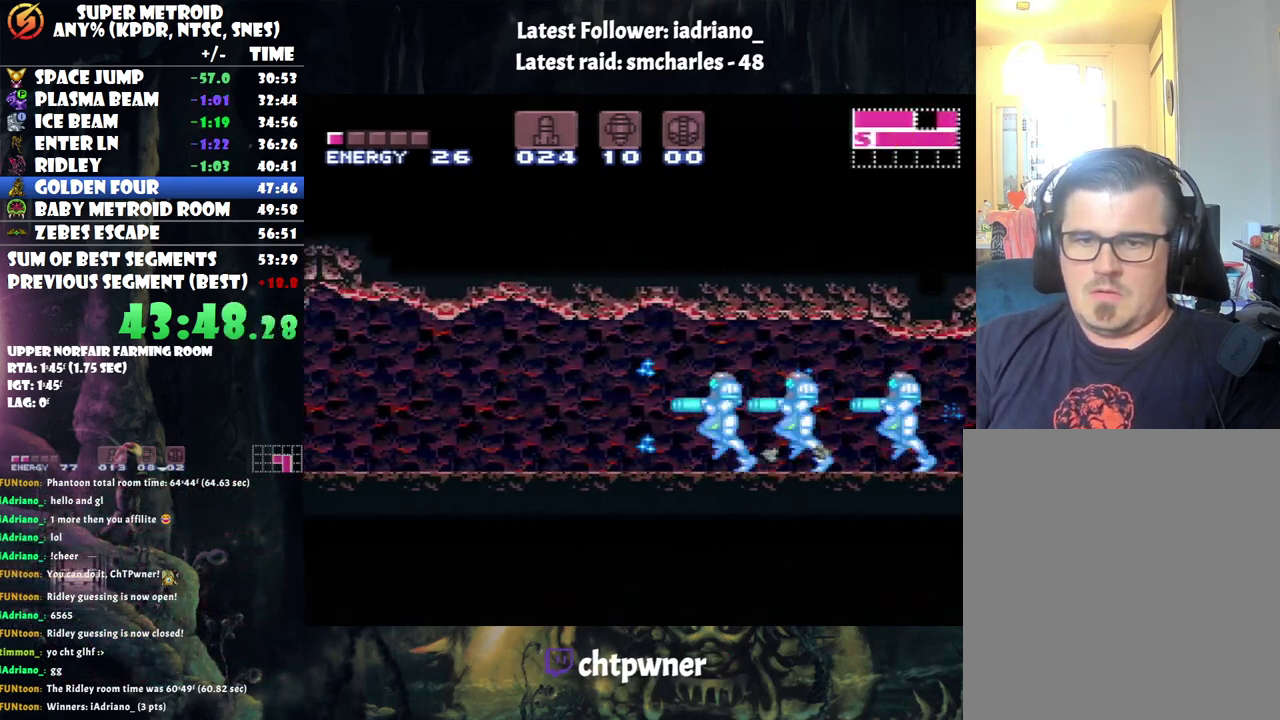
{"buttons": ["A", "DPAD_LEFT"], "events": []}
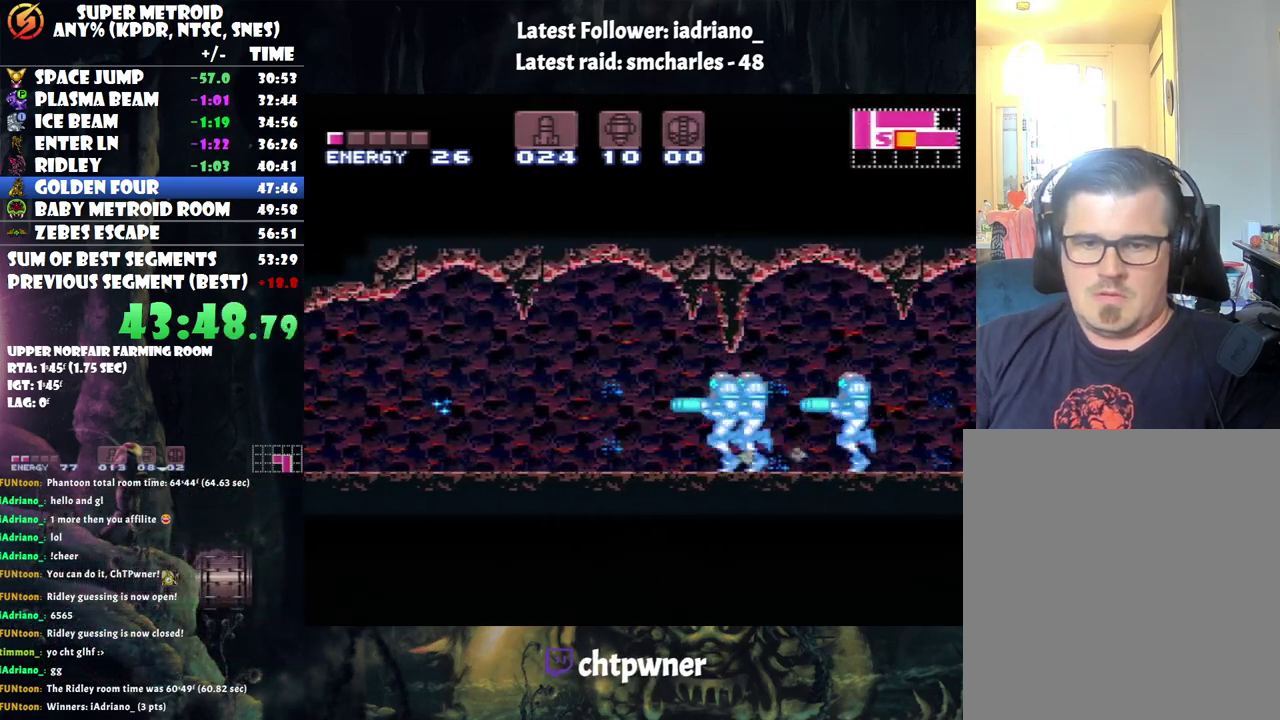
{"buttons": ["DPAD_DOWN"], "events": [[250, "A", "up"], [250, "B", "down"], [317, "DPAD_DOWN", "down"], [317, "DPAD_LEFT", "up"], [500, "B", "up"]]}